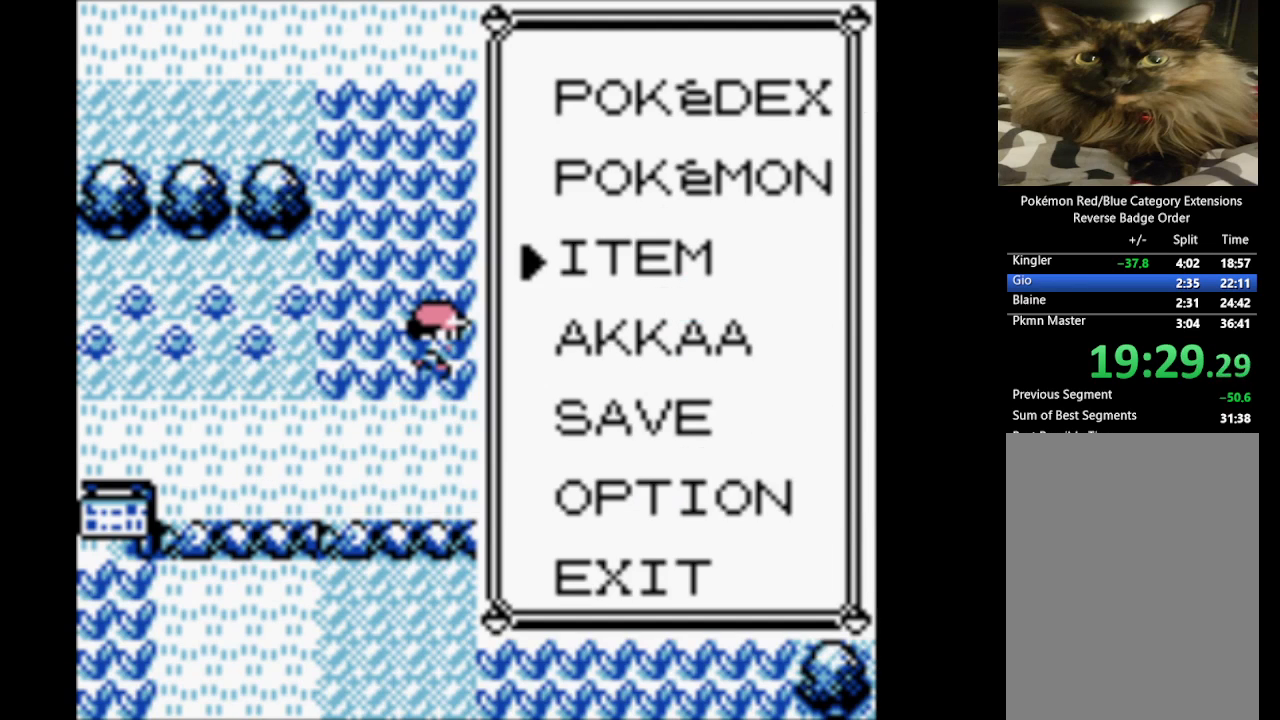
Gameplay with a controller (Nintendo layout); each line is a JSON object with the inputs held at the frame after it. "events" lists button and stick changes between this image and that frame as [ms after this image, input, new state], when the widget could be followed in between. Not read: L3 R3.
{"buttons": [], "events": [[67, "DPAD_UP", "down"], [200, "DPAD_UP", "up"], [333, "A", "down"], [483, "A", "up"]]}
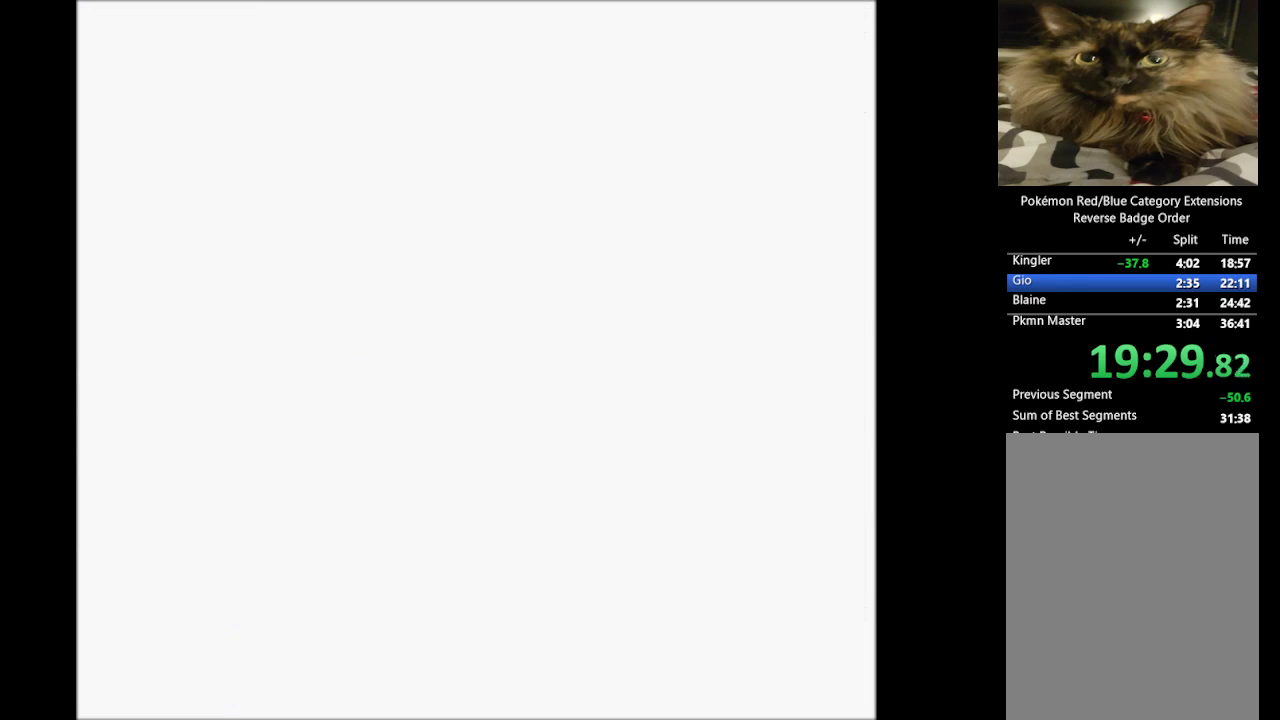
{"buttons": [], "events": []}
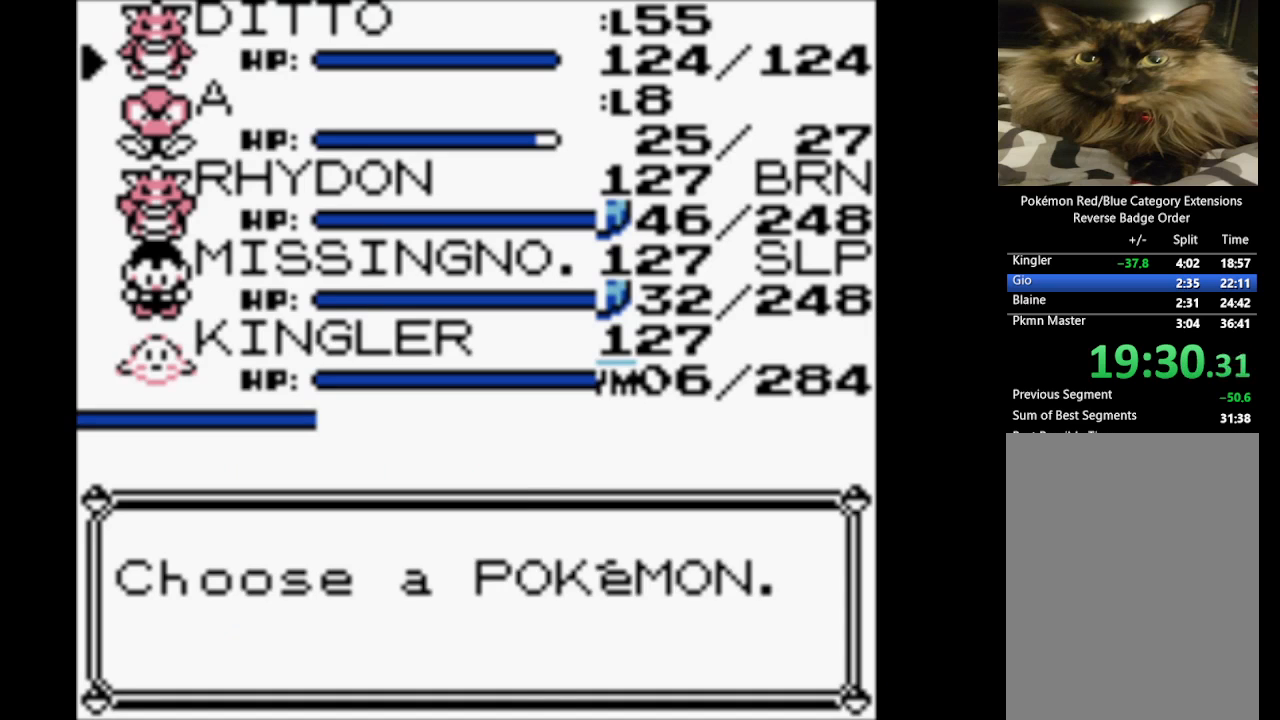
{"buttons": [], "events": [[50, "A", "down"], [183, "A", "up"], [367, "DPAD_DOWN", "down"], [500, "DPAD_DOWN", "up"]]}
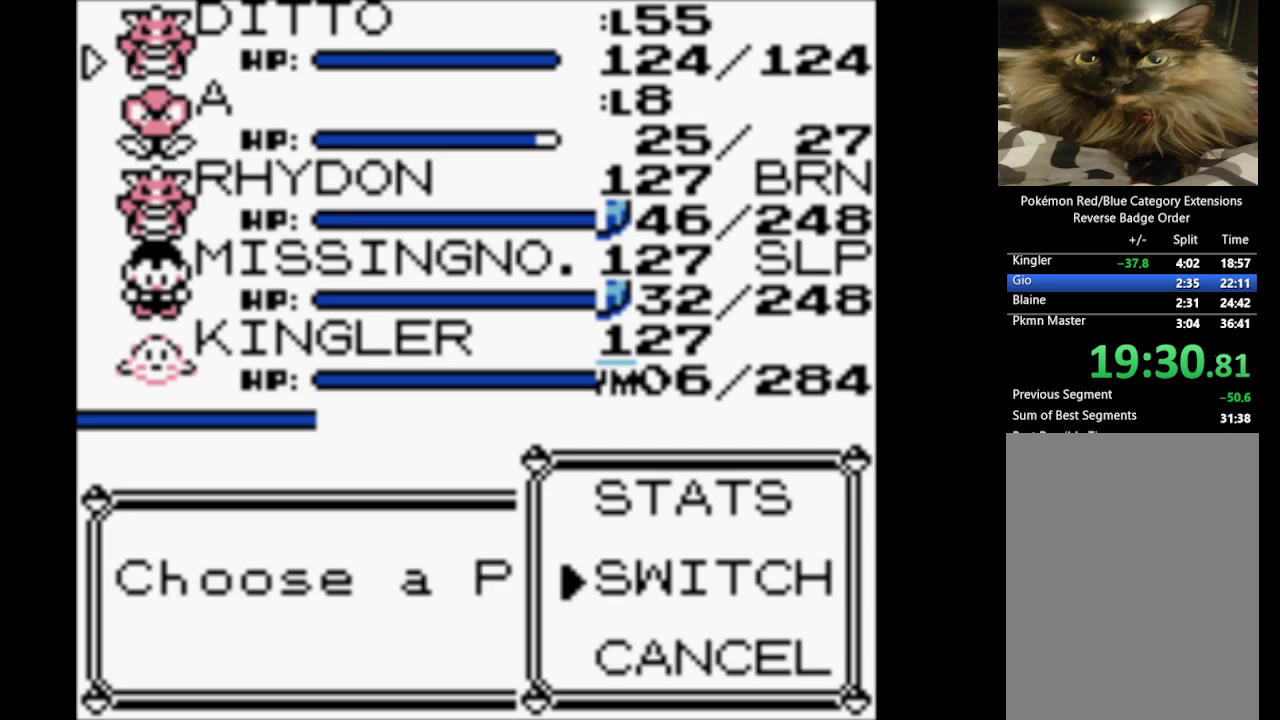
{"buttons": ["DPAD_UP"], "events": [[150, "A", "down"], [300, "A", "up"], [433, "DPAD_UP", "down"]]}
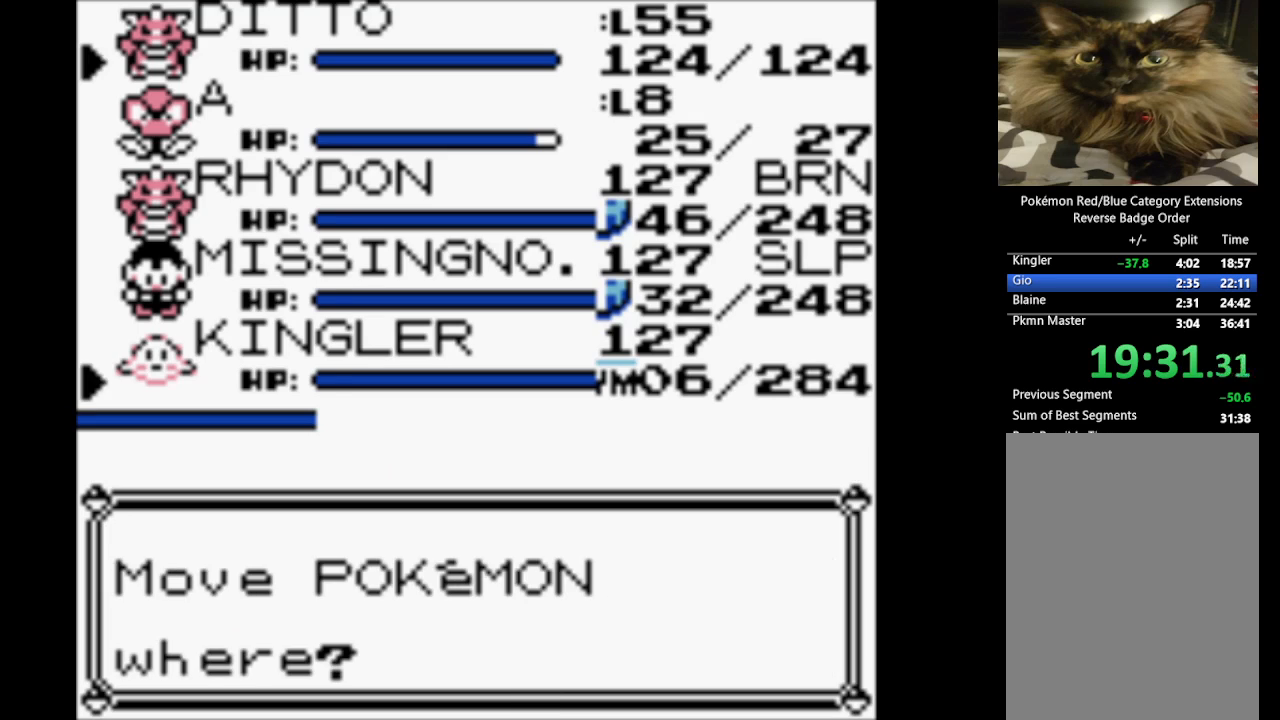
{"buttons": [], "events": [[83, "DPAD_UP", "up"], [267, "A", "down"], [400, "A", "up"]]}
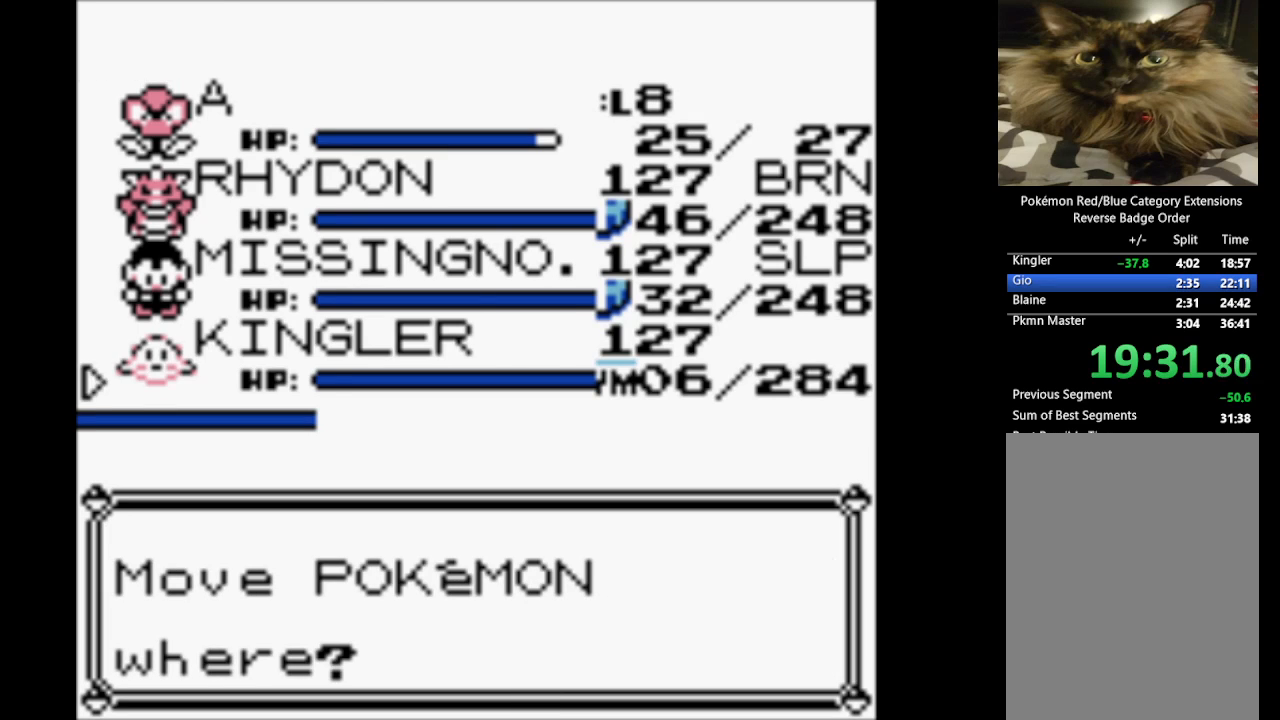
{"buttons": [], "events": [[83, "B", "down"], [233, "B", "up"], [367, "B", "down"], [467, "B", "up"]]}
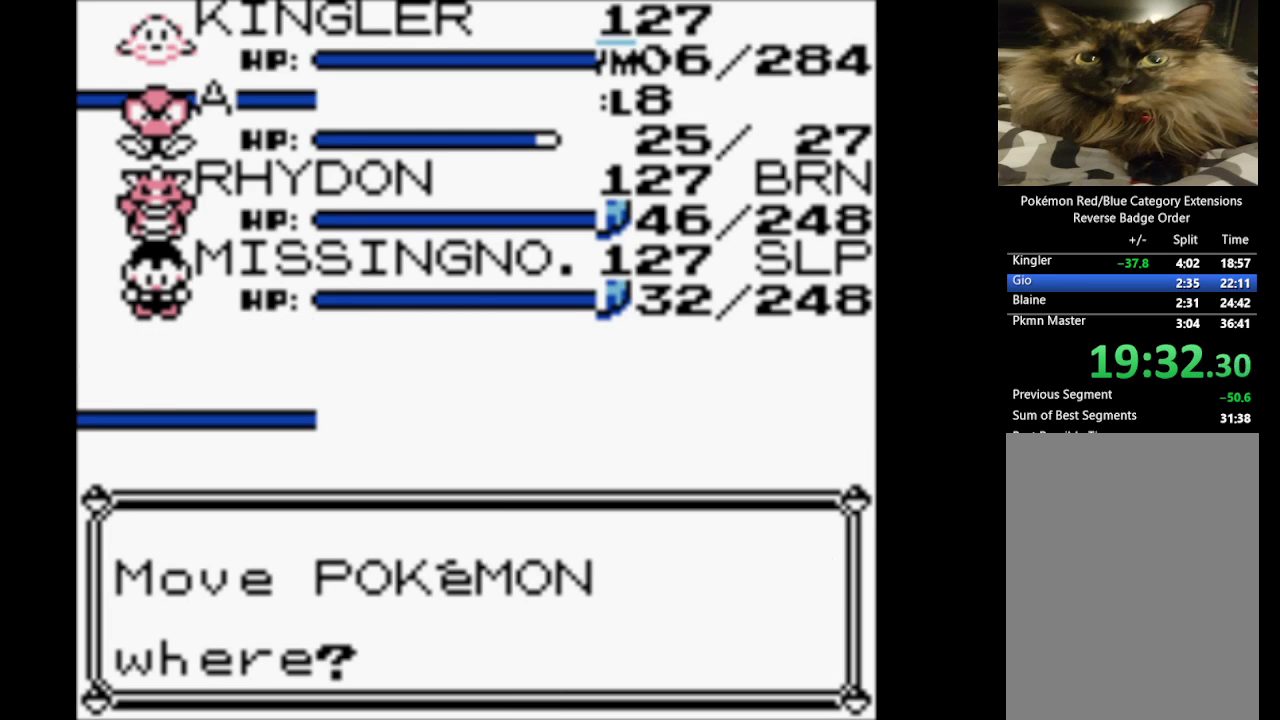
{"buttons": [], "events": [[67, "B", "down"], [200, "B", "up"], [300, "B", "down"], [433, "B", "up"]]}
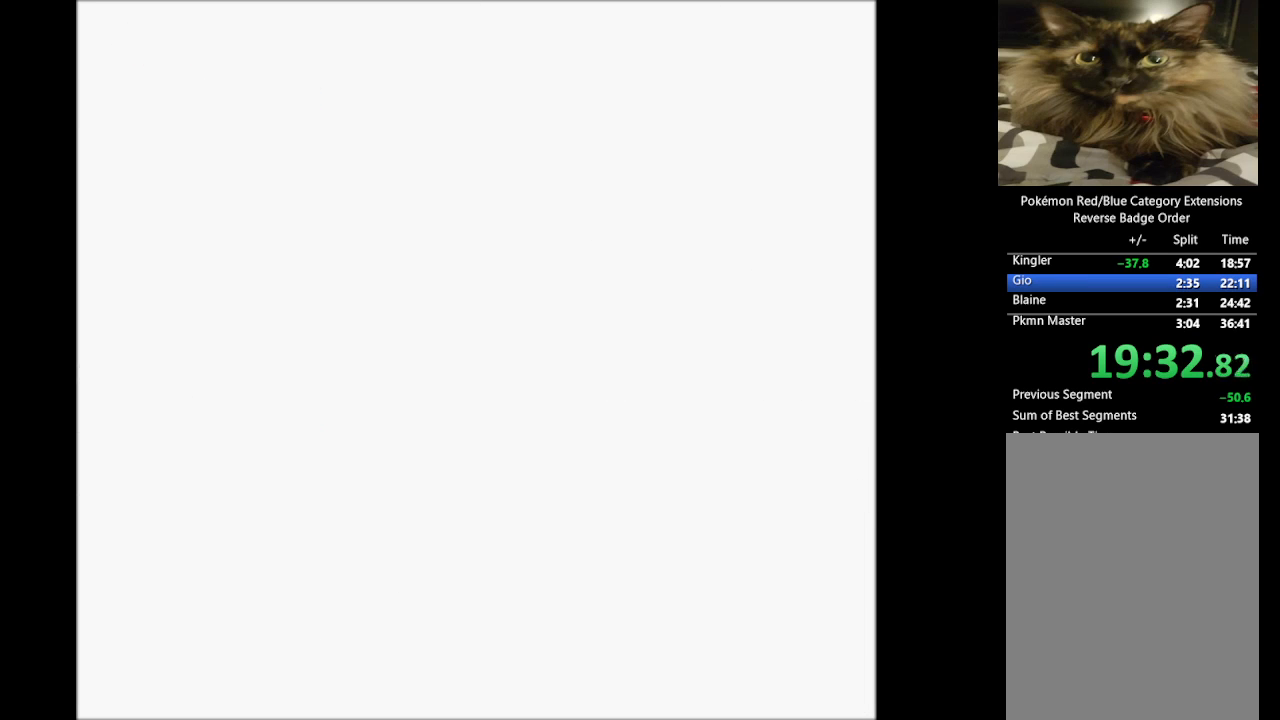
{"buttons": [], "events": [[167, "B", "down"], [267, "B", "up"]]}
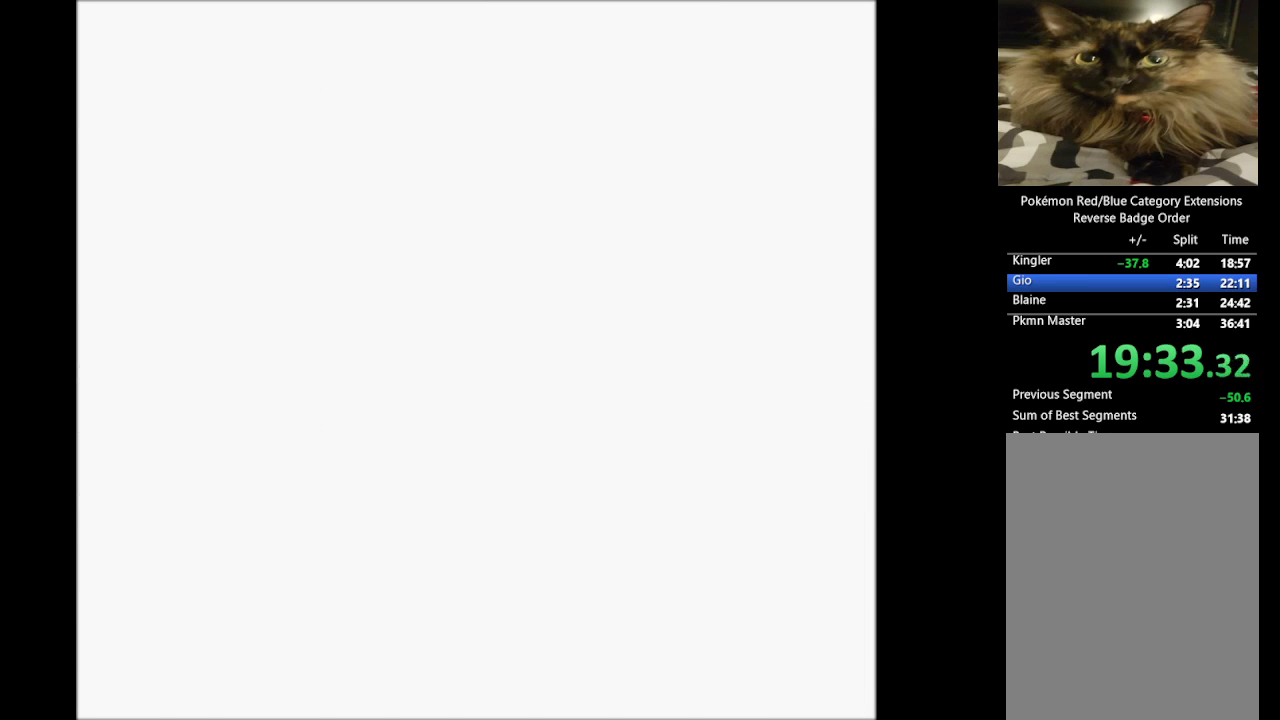
{"buttons": [], "events": []}
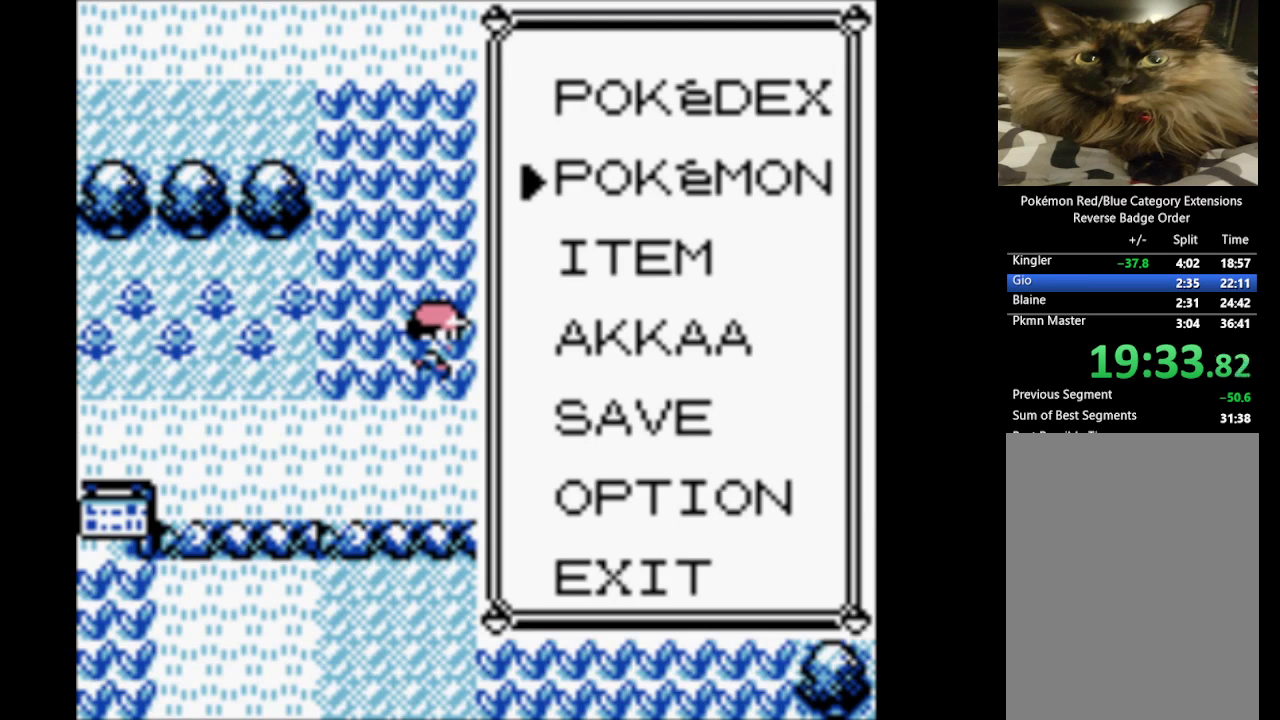
{"buttons": [], "events": [[333, "DPAD_DOWN", "down"], [433, "DPAD_DOWN", "up"]]}
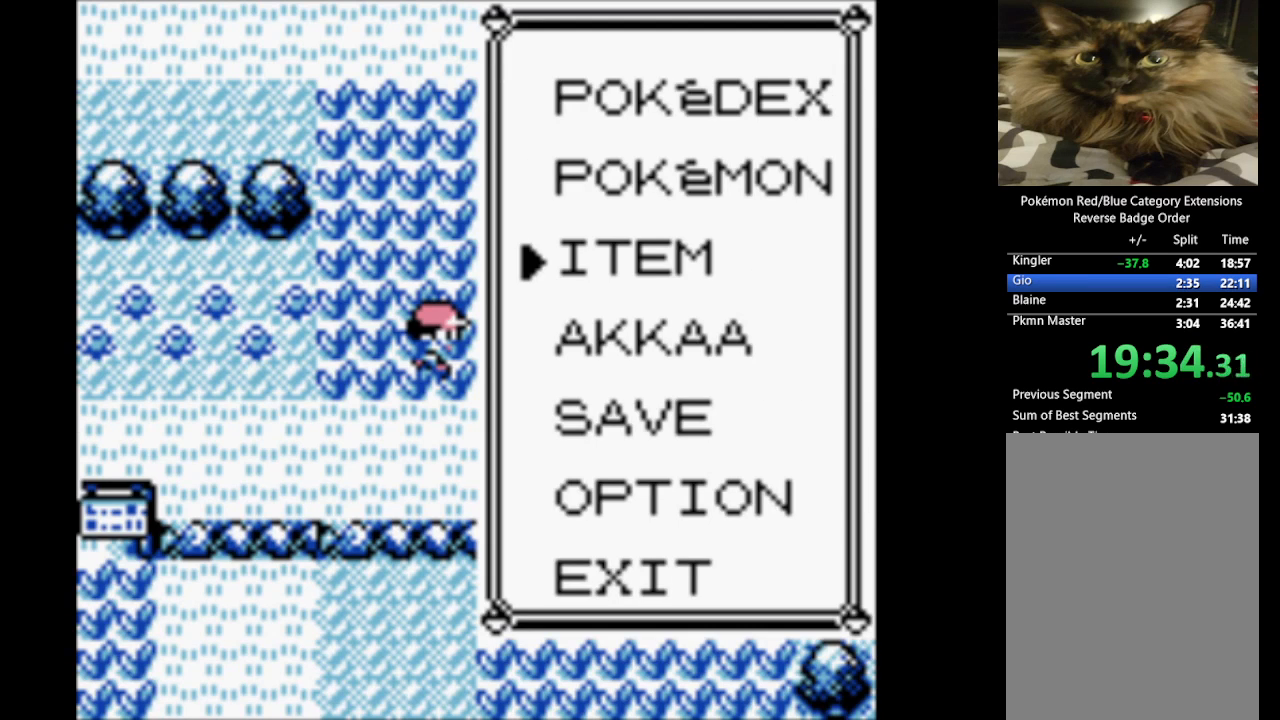
{"buttons": [], "events": [[67, "A", "down"], [217, "A", "up"]]}
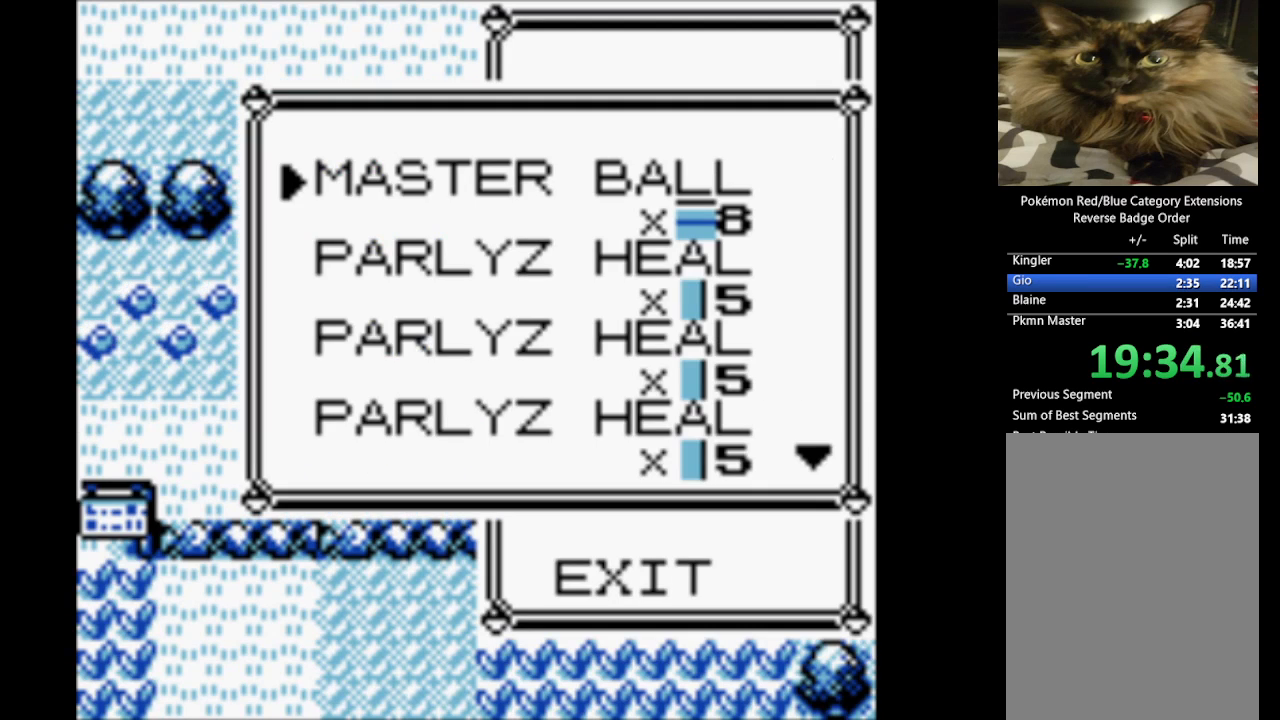
{"buttons": [], "events": []}
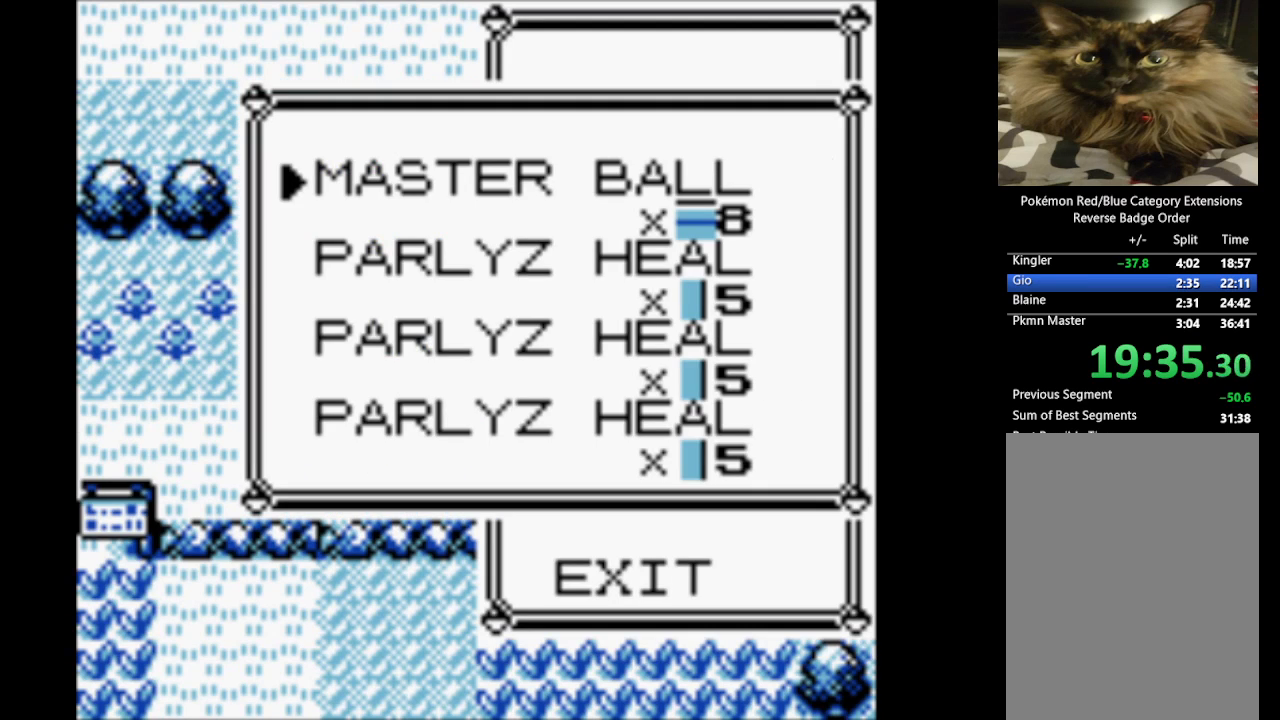
{"buttons": ["DPAD_DOWN"], "events": [[433, "DPAD_DOWN", "down"]]}
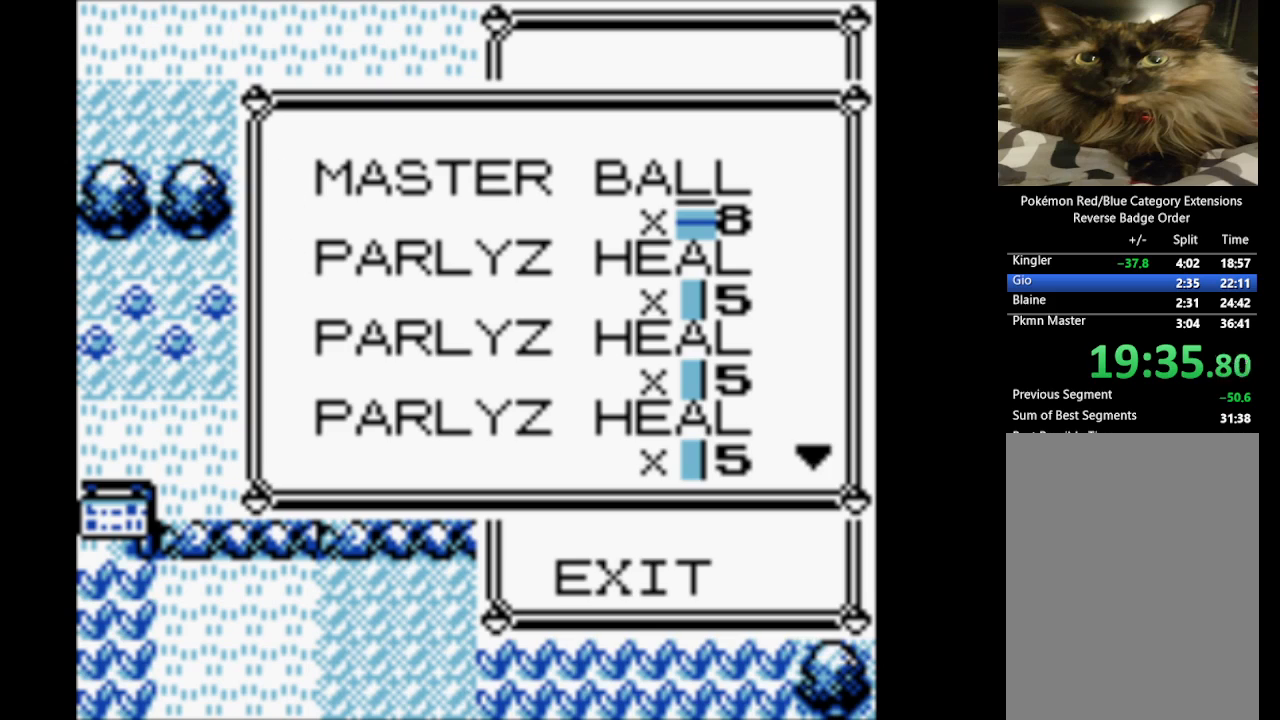
{"buttons": ["DPAD_DOWN"], "events": [[67, "DPAD_DOWN", "up"], [350, "SELECT", "down"], [450, "SELECT", "up"], [500, "DPAD_DOWN", "down"]]}
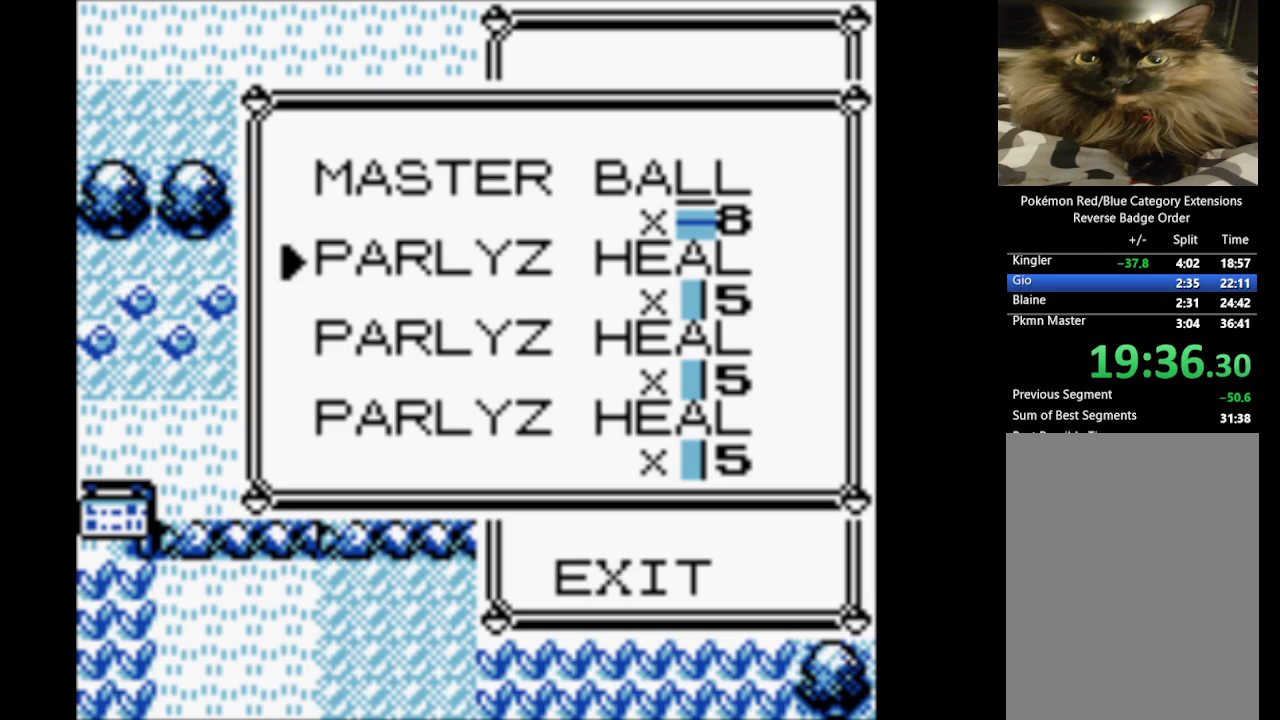
{"buttons": ["DPAD_DOWN"], "events": []}
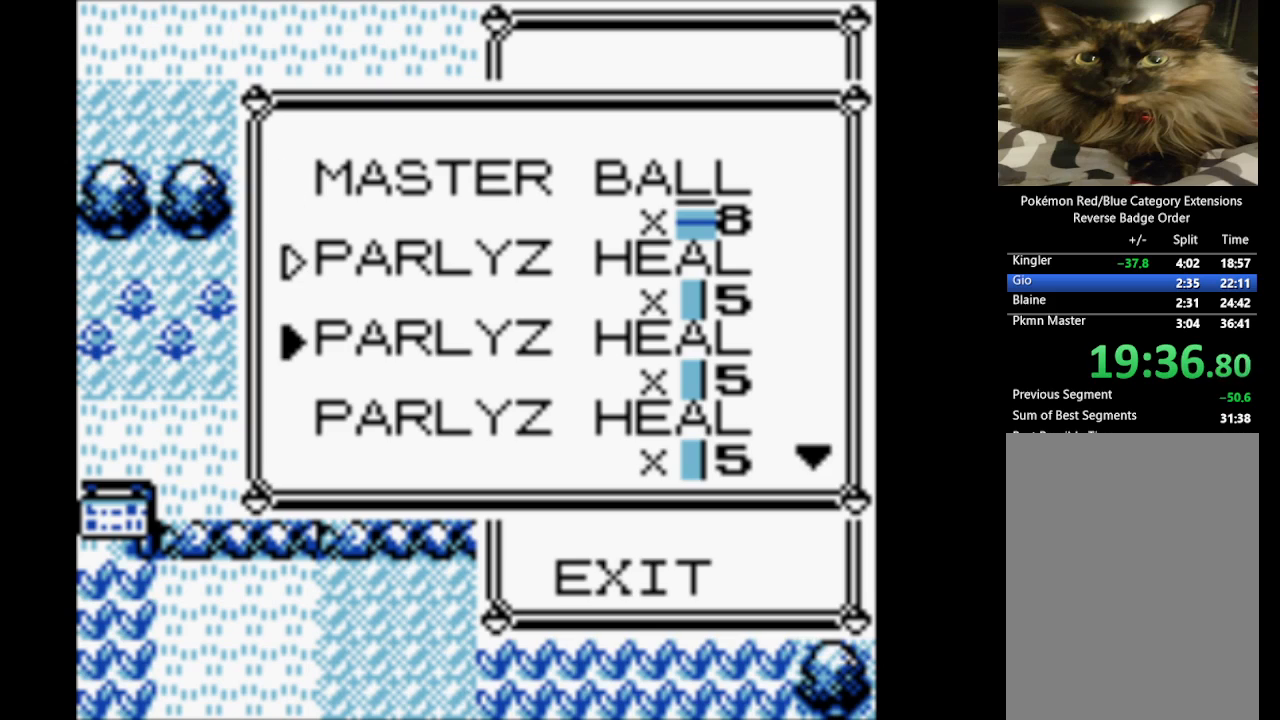
{"buttons": ["DPAD_DOWN"], "events": []}
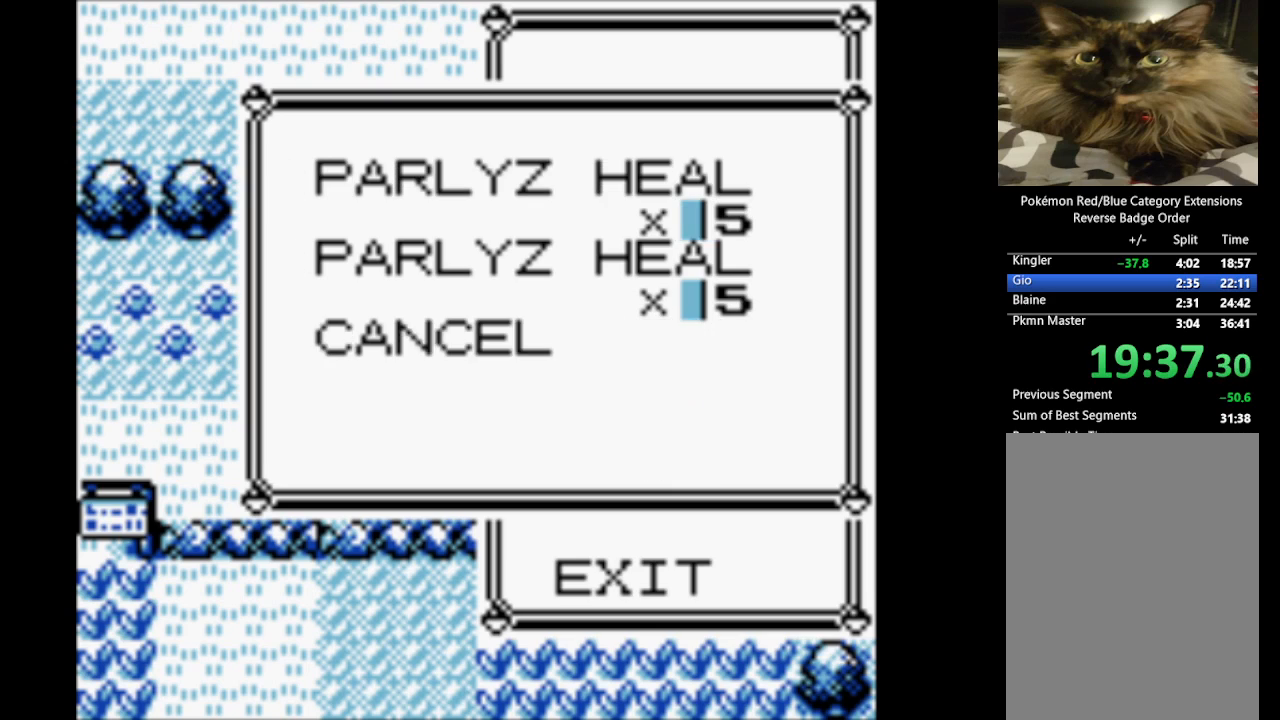
{"buttons": ["DPAD_DOWN"], "events": []}
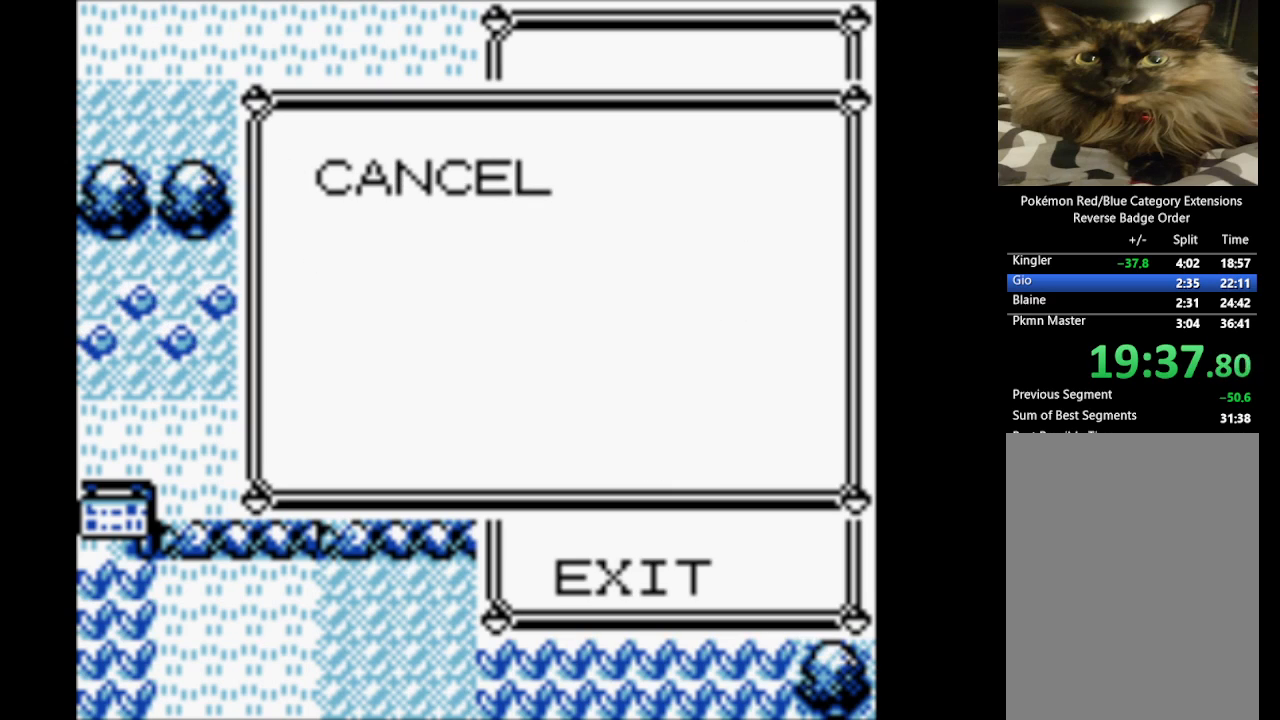
{"buttons": ["DPAD_DOWN"], "events": []}
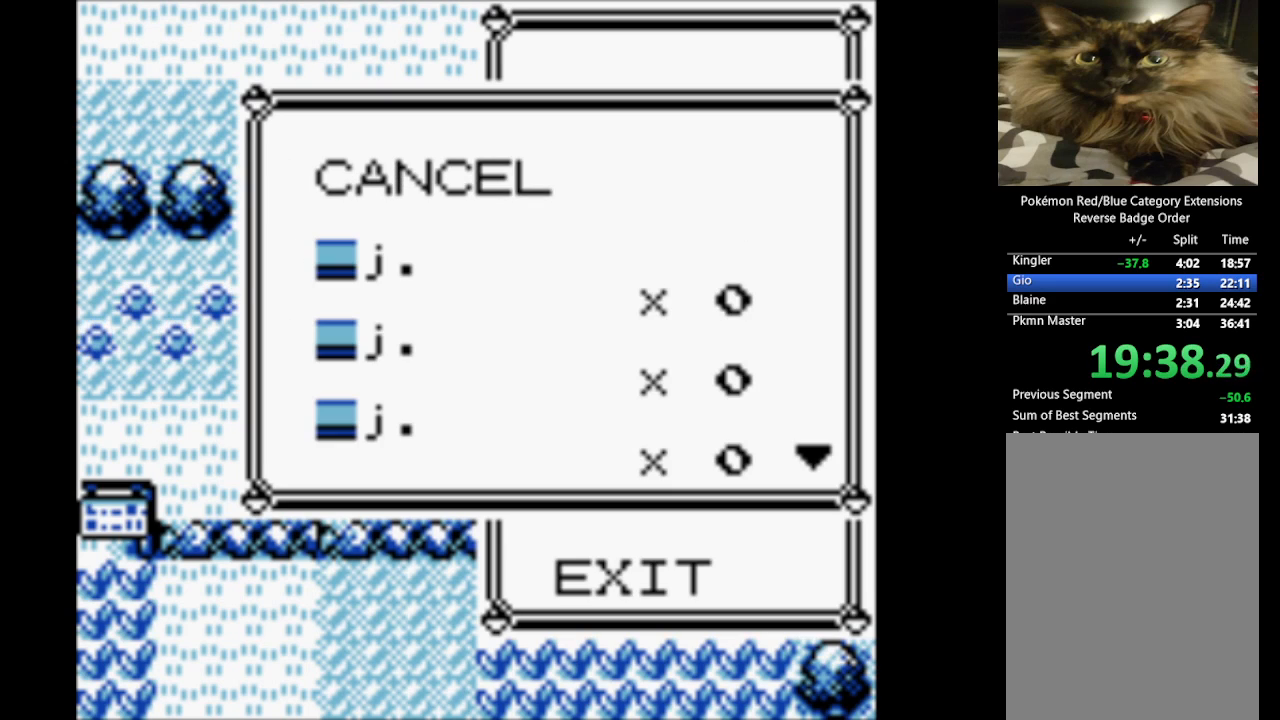
{"buttons": ["DPAD_DOWN"], "events": []}
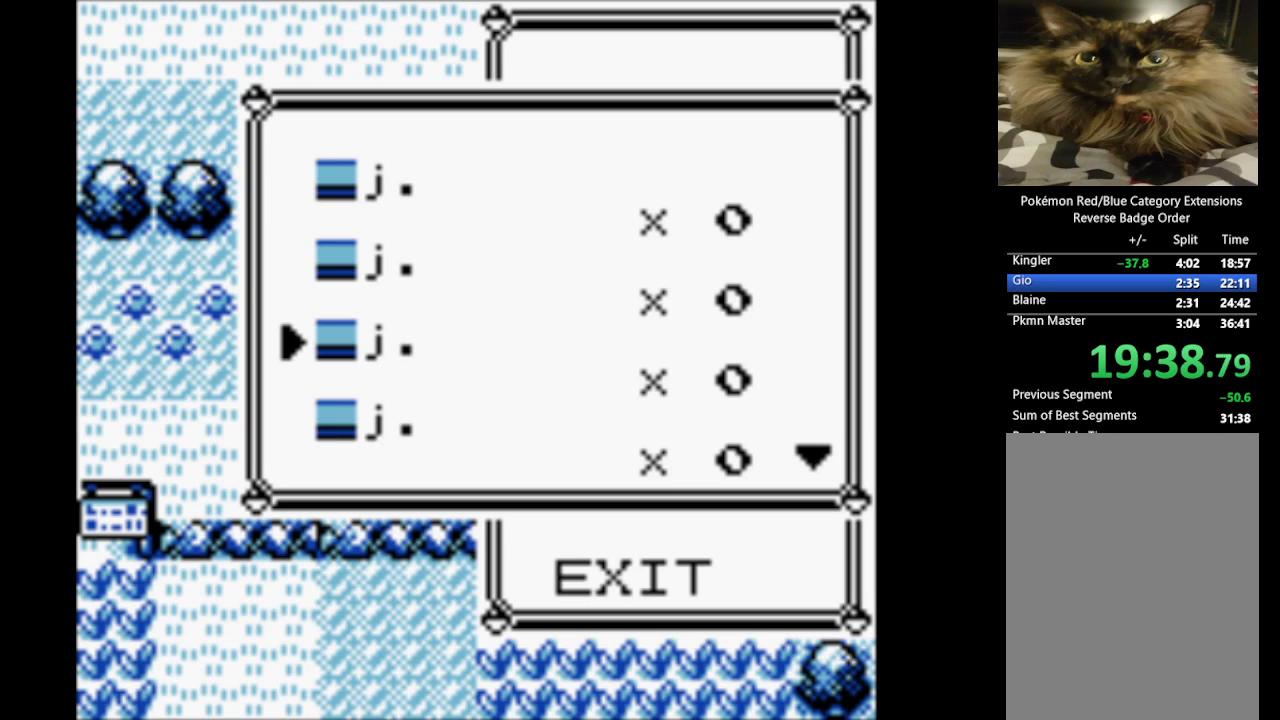
{"buttons": ["DPAD_DOWN"], "events": []}
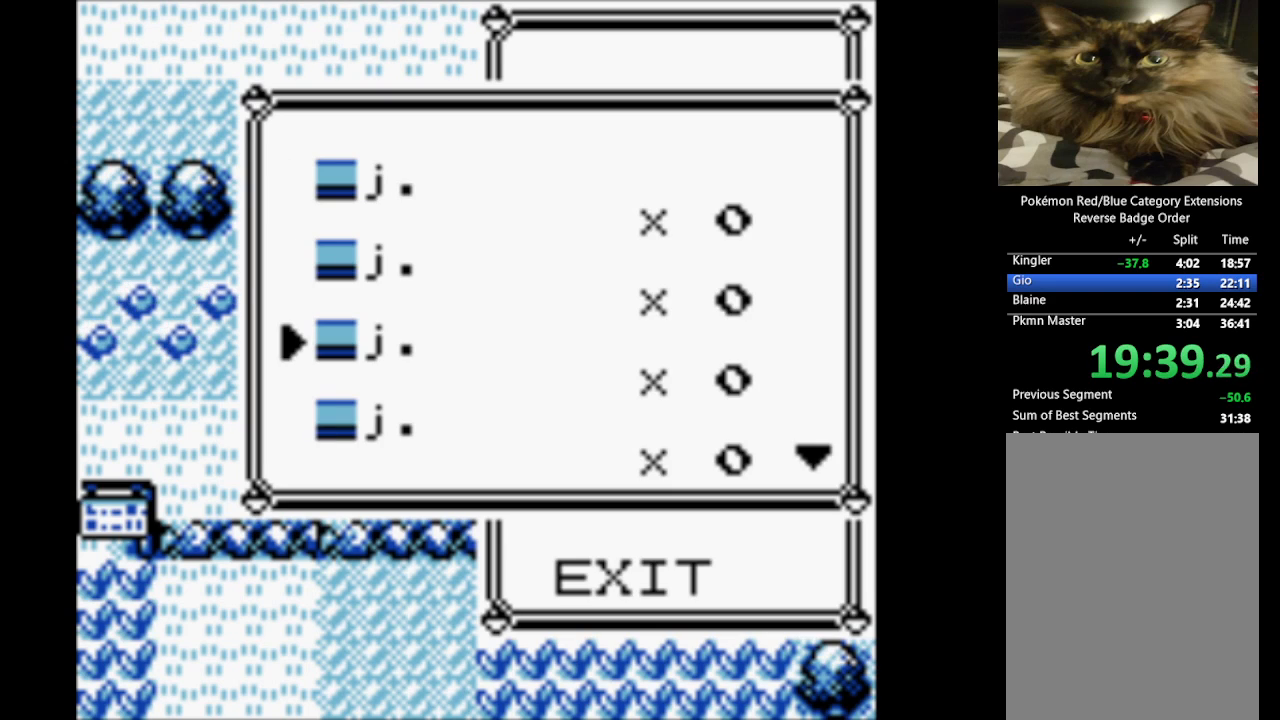
{"buttons": ["DPAD_DOWN"], "events": []}
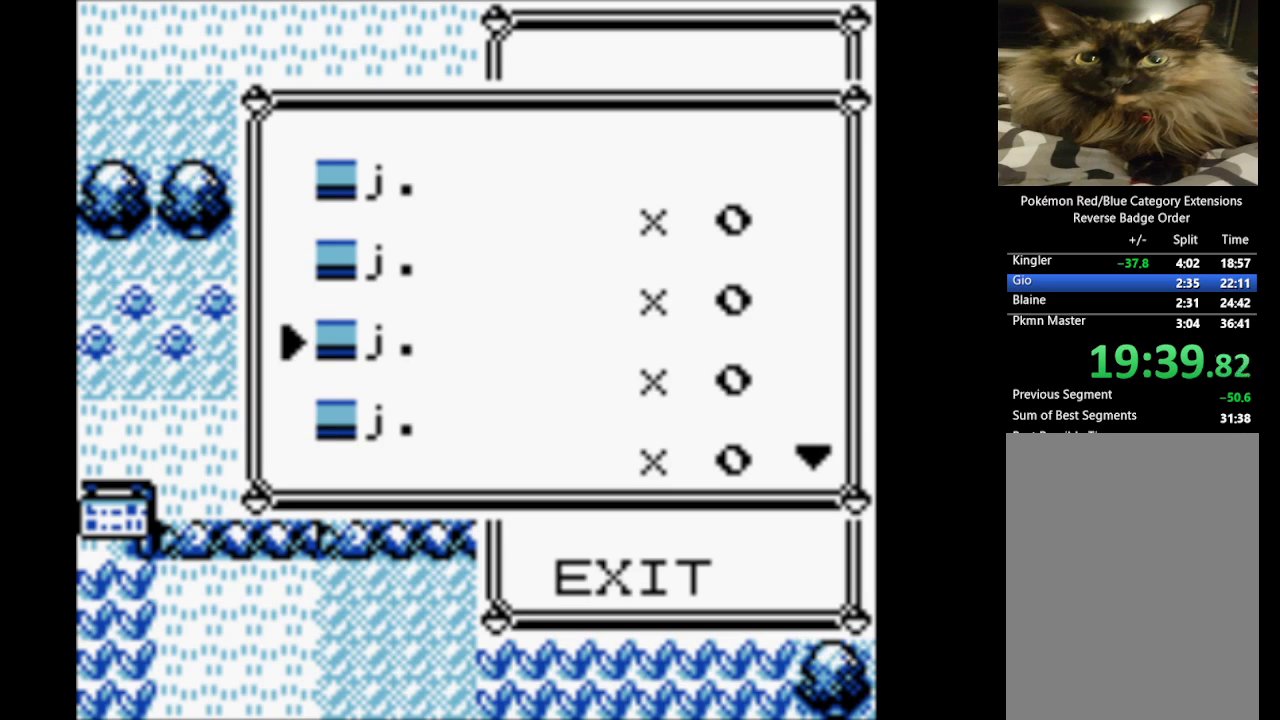
{"buttons": ["DPAD_DOWN"], "events": []}
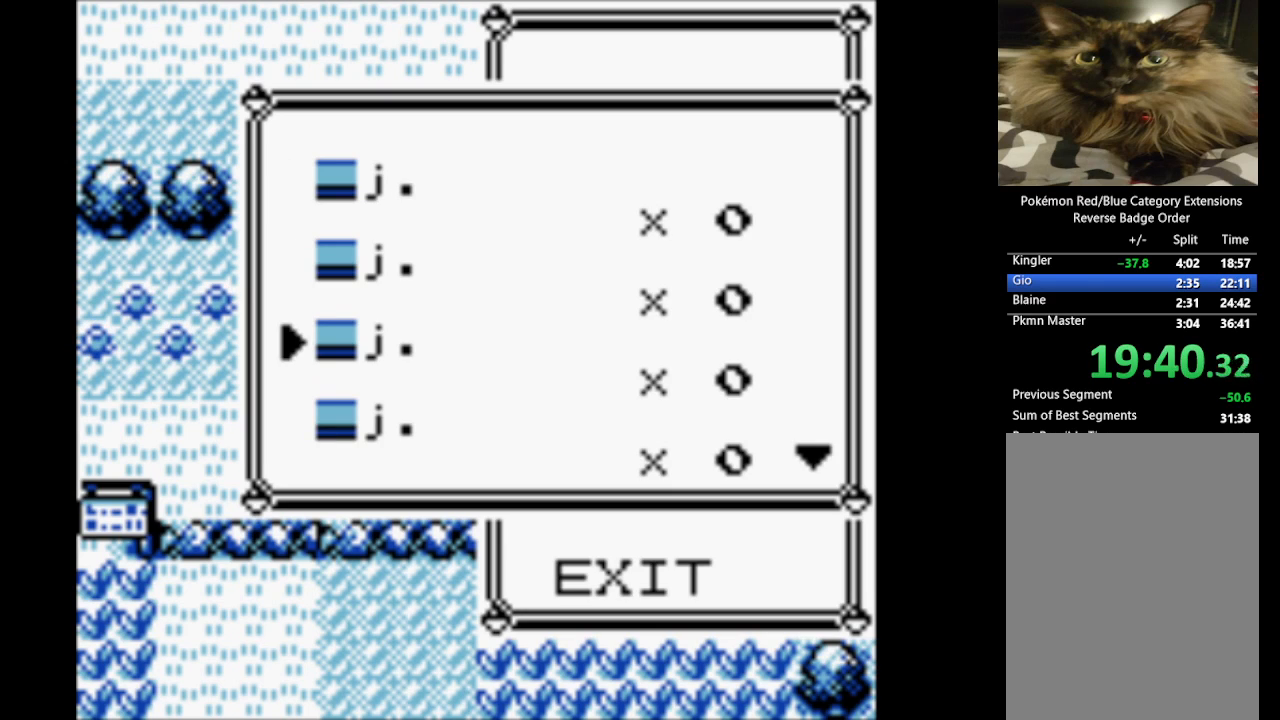
{"buttons": ["DPAD_DOWN"], "events": []}
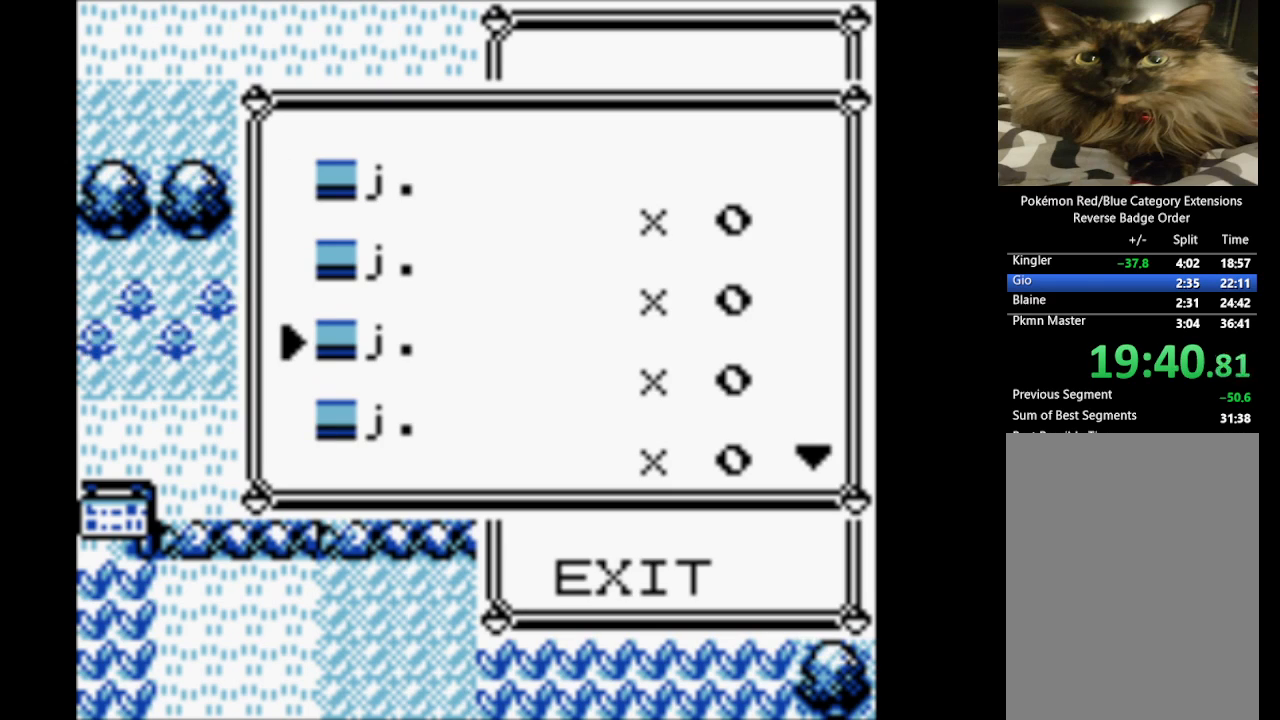
{"buttons": ["DPAD_DOWN"], "events": []}
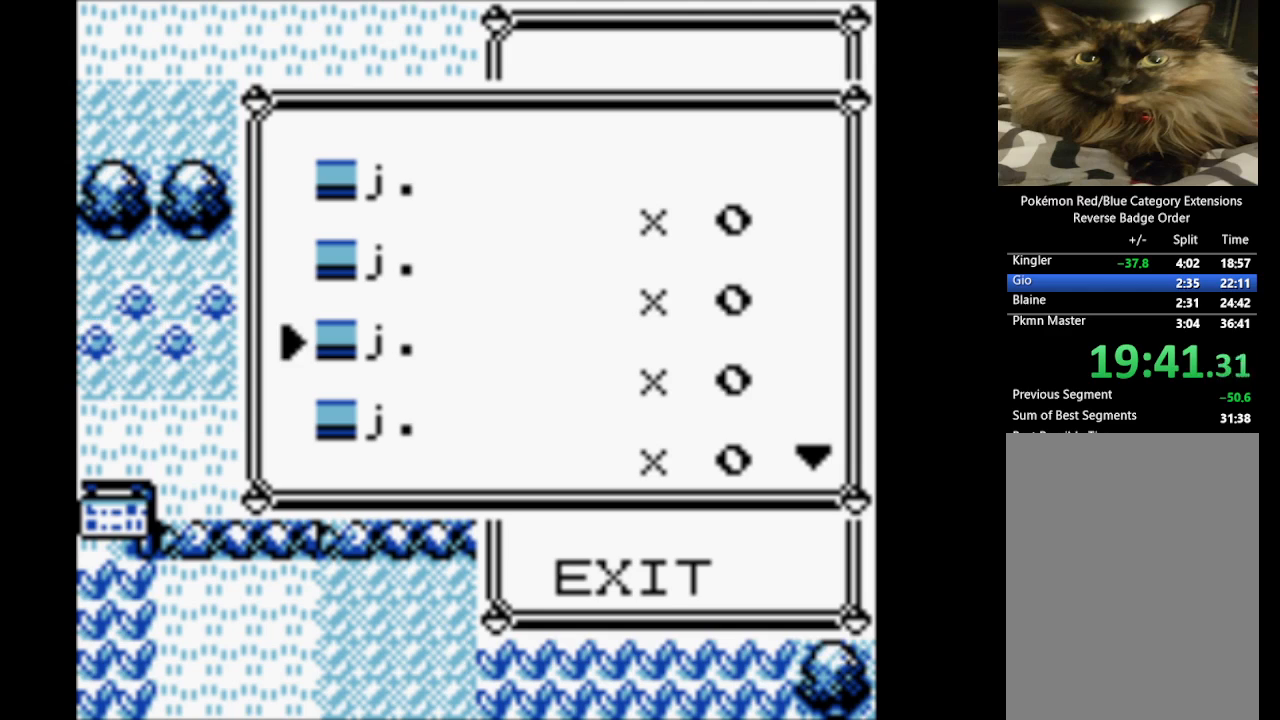
{"buttons": ["DPAD_DOWN"], "events": []}
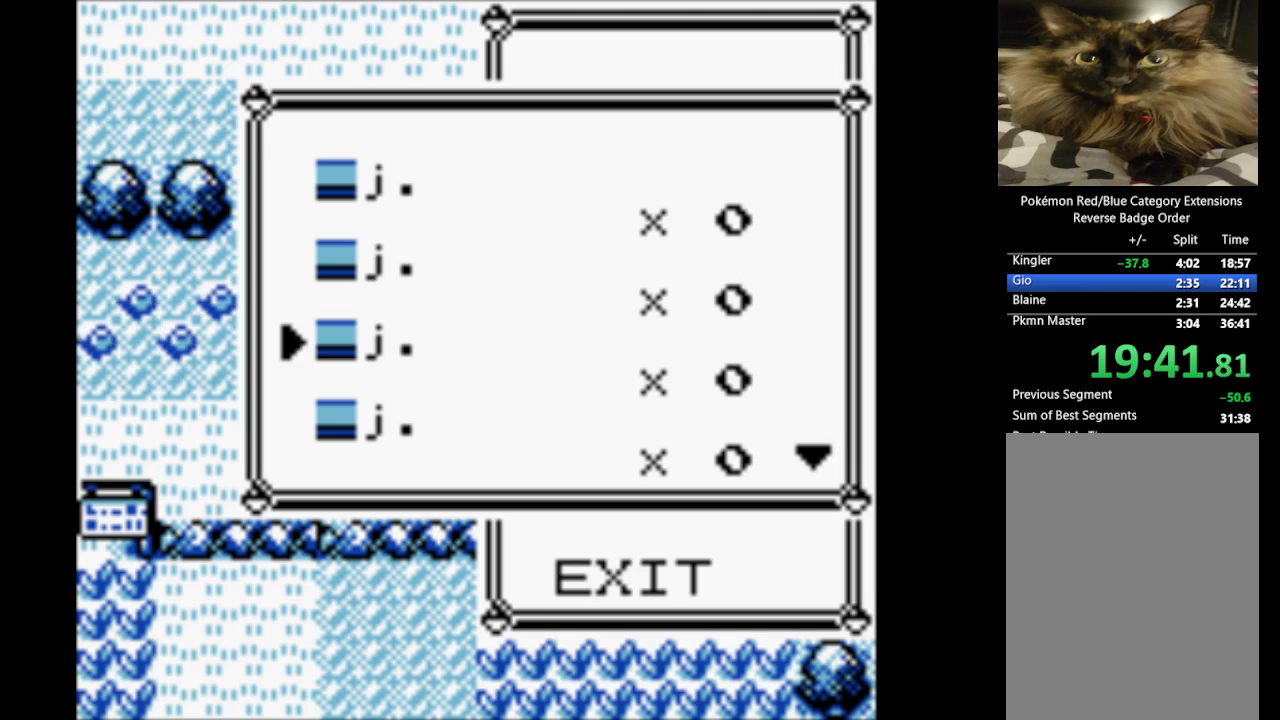
{"buttons": ["DPAD_DOWN"], "events": []}
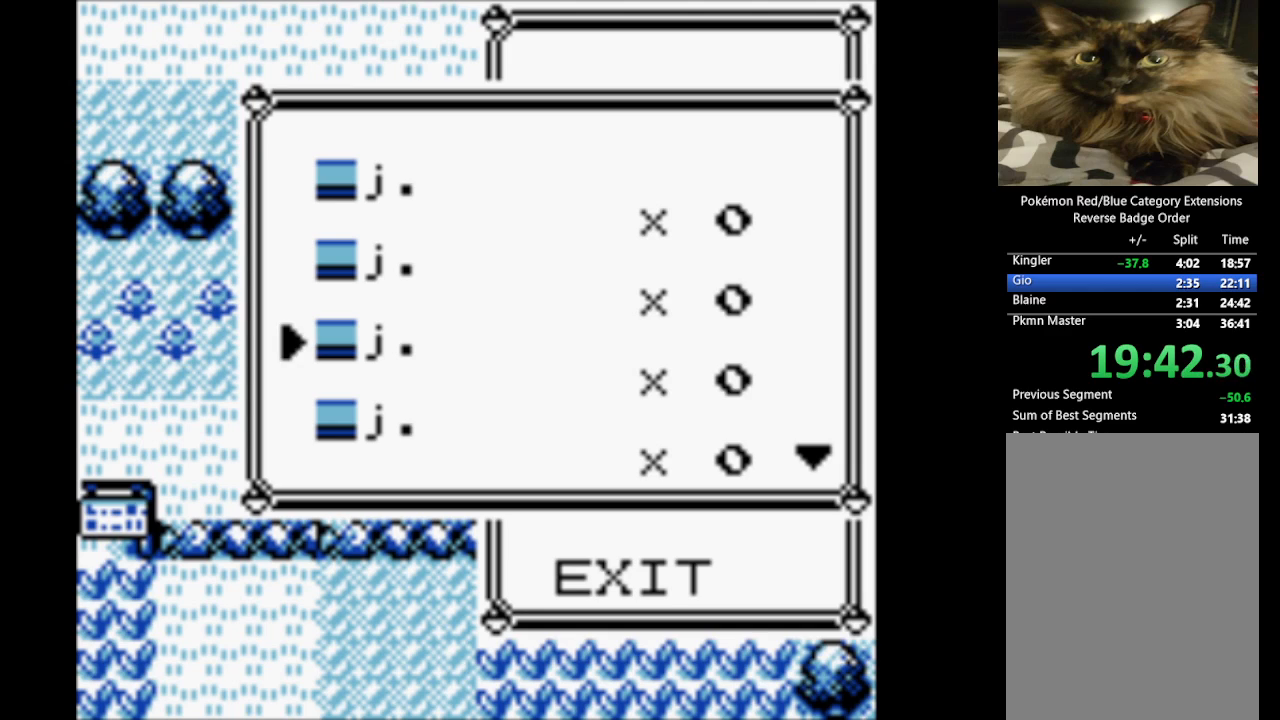
{"buttons": ["DPAD_DOWN"], "events": []}
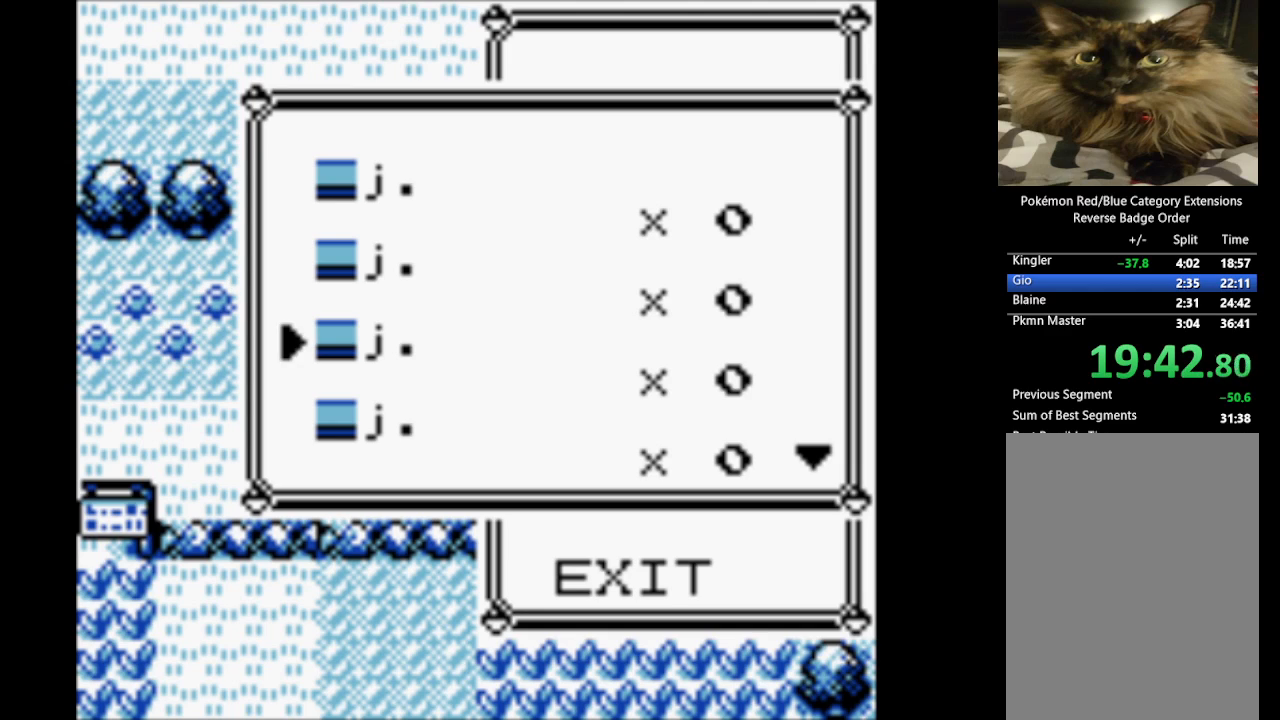
{"buttons": ["DPAD_DOWN"], "events": []}
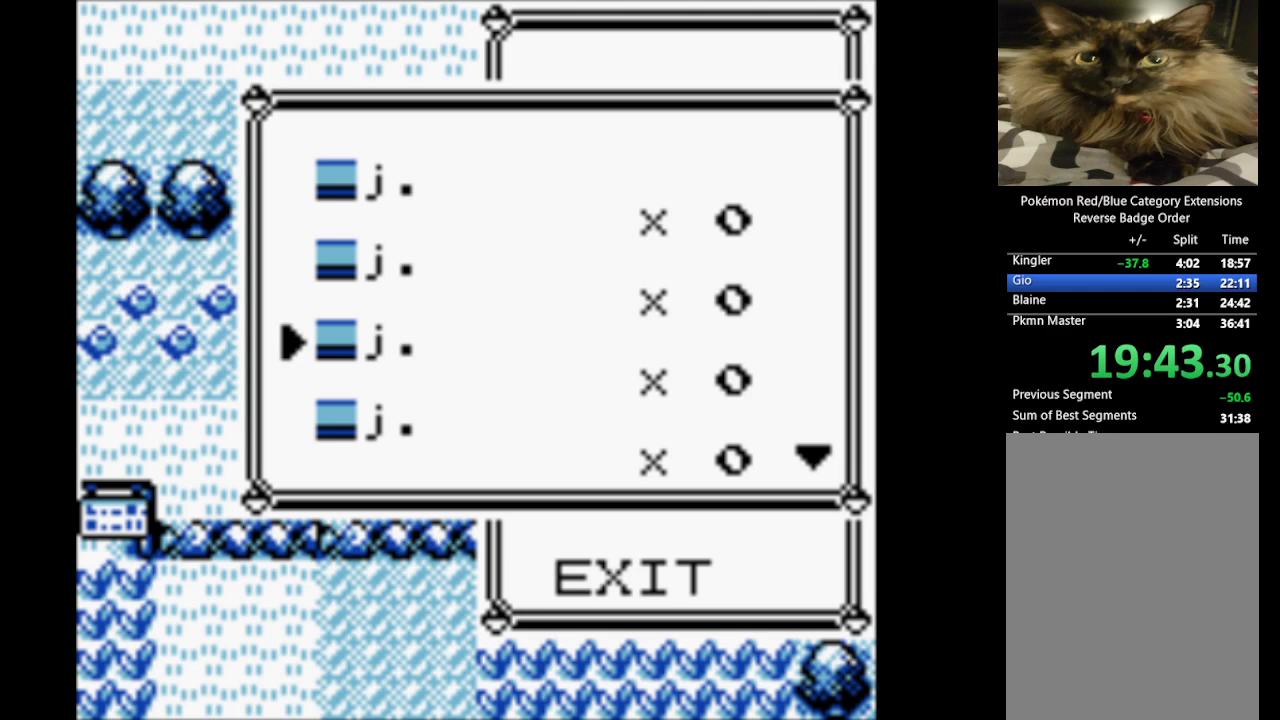
{"buttons": ["DPAD_DOWN"], "events": []}
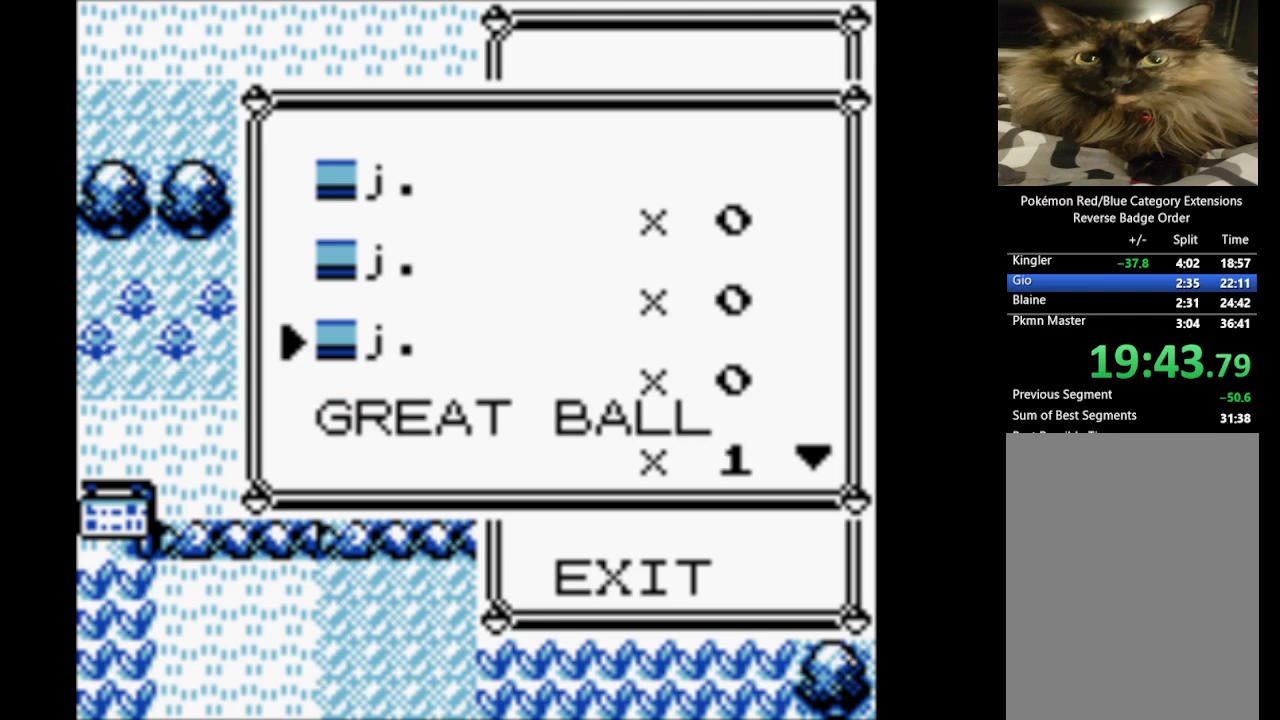
{"buttons": ["DPAD_DOWN"], "events": []}